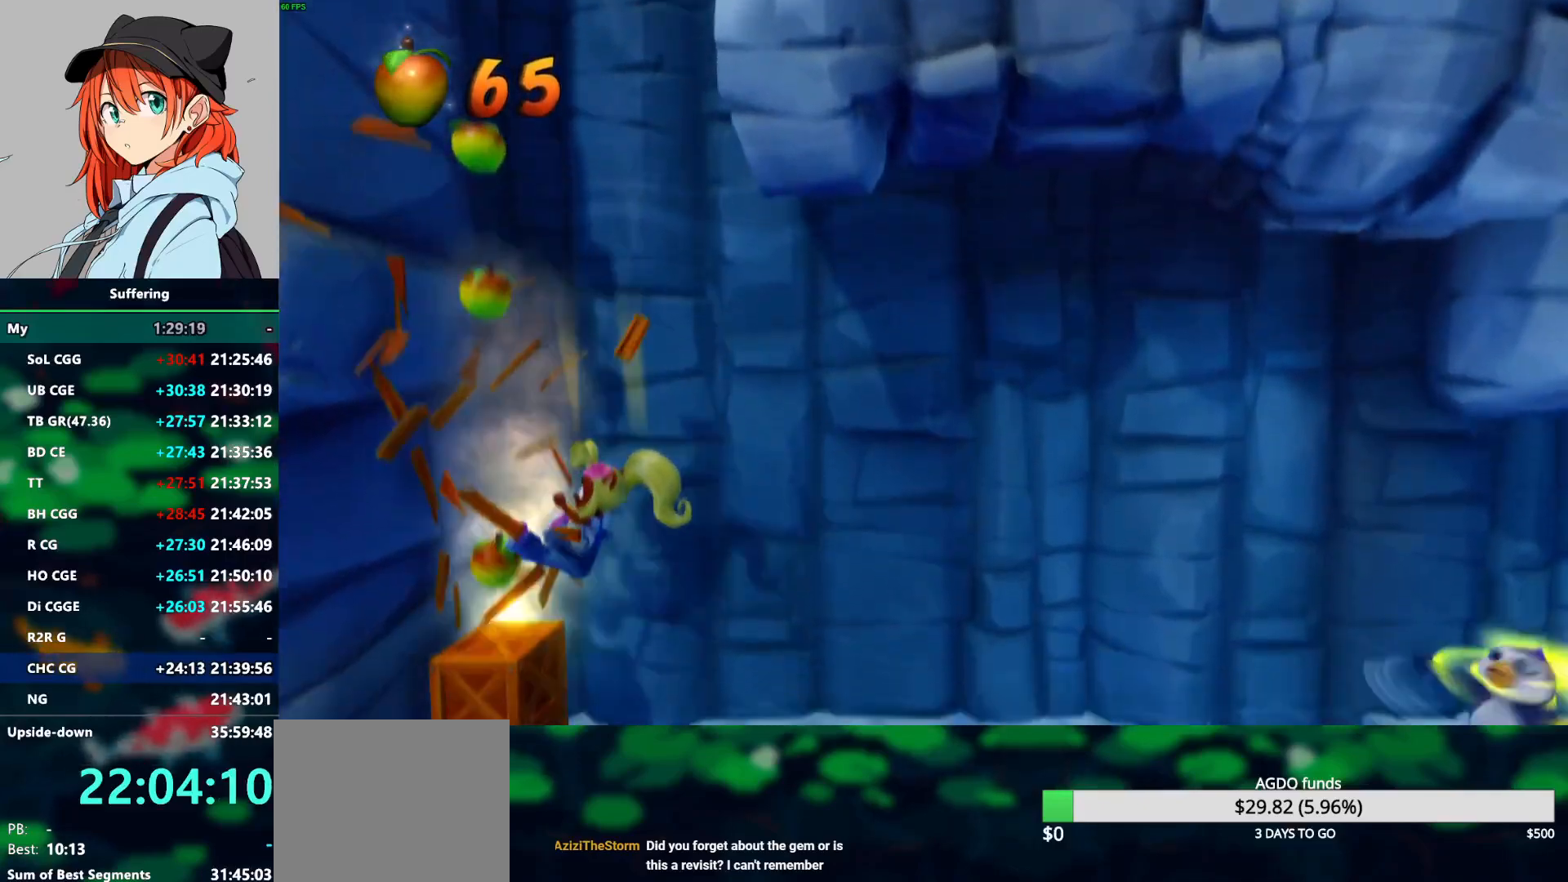
Gameplay with a controller (PlayStation layout); each line is a JSON object with the inputs held at the frame after it. "events" lists button and stick changes between this image and that frame as [ms after this image, input, new state], when the widget could be followed in between.
{"buttons": ["DPAD_RIGHT"], "left_stick": "center", "right_stick": "center", "events": [[100, "DPAD_RIGHT", "down"], [167, "R1", "up"]]}
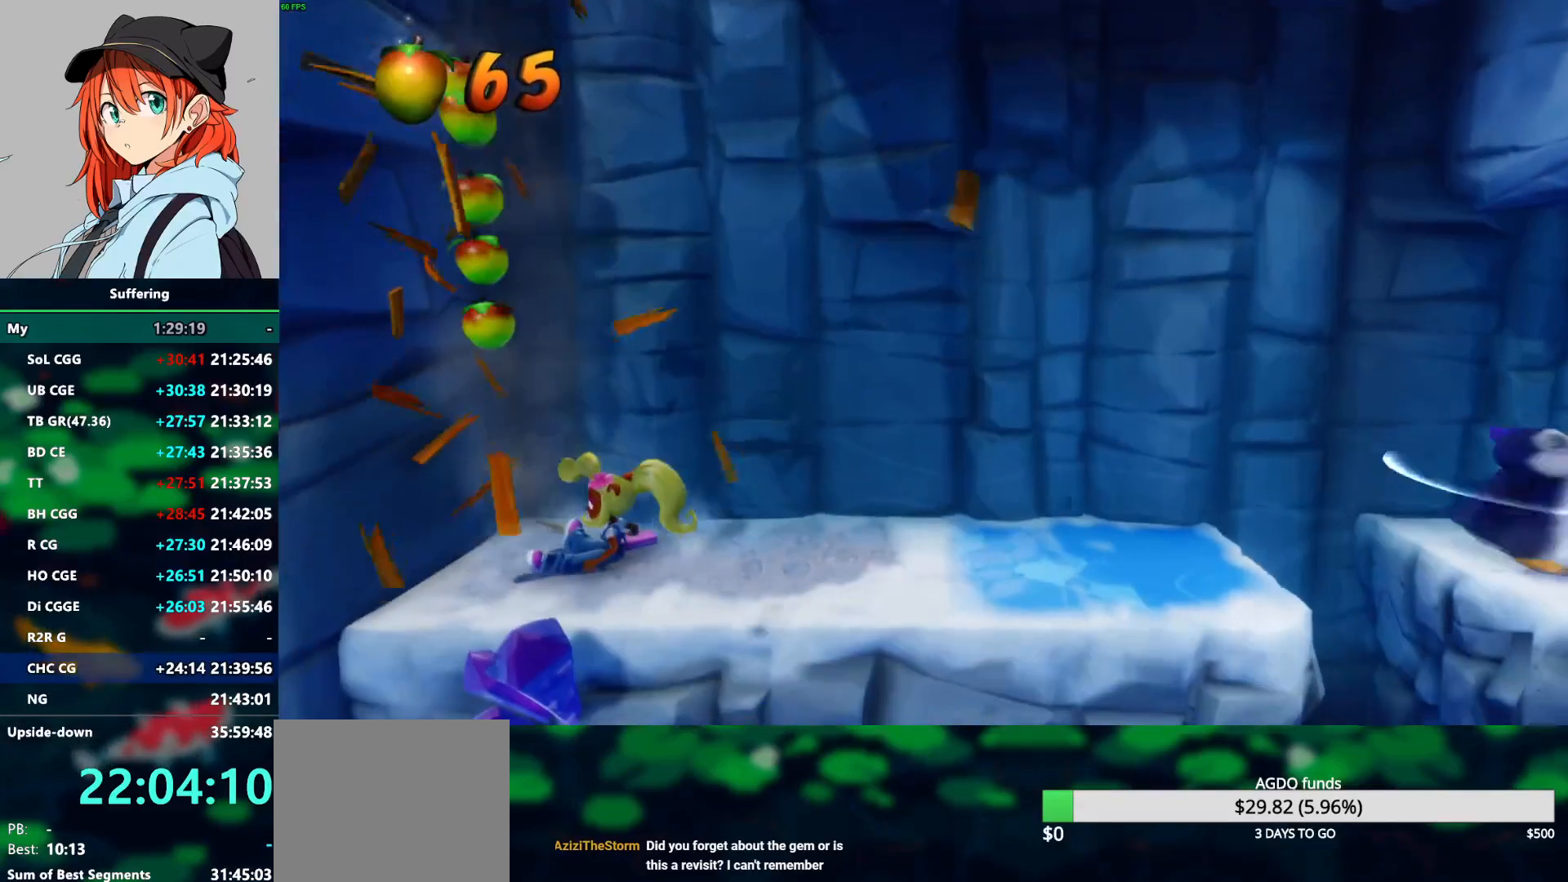
{"buttons": ["DPAD_RIGHT"], "left_stick": "center", "right_stick": "center", "events": []}
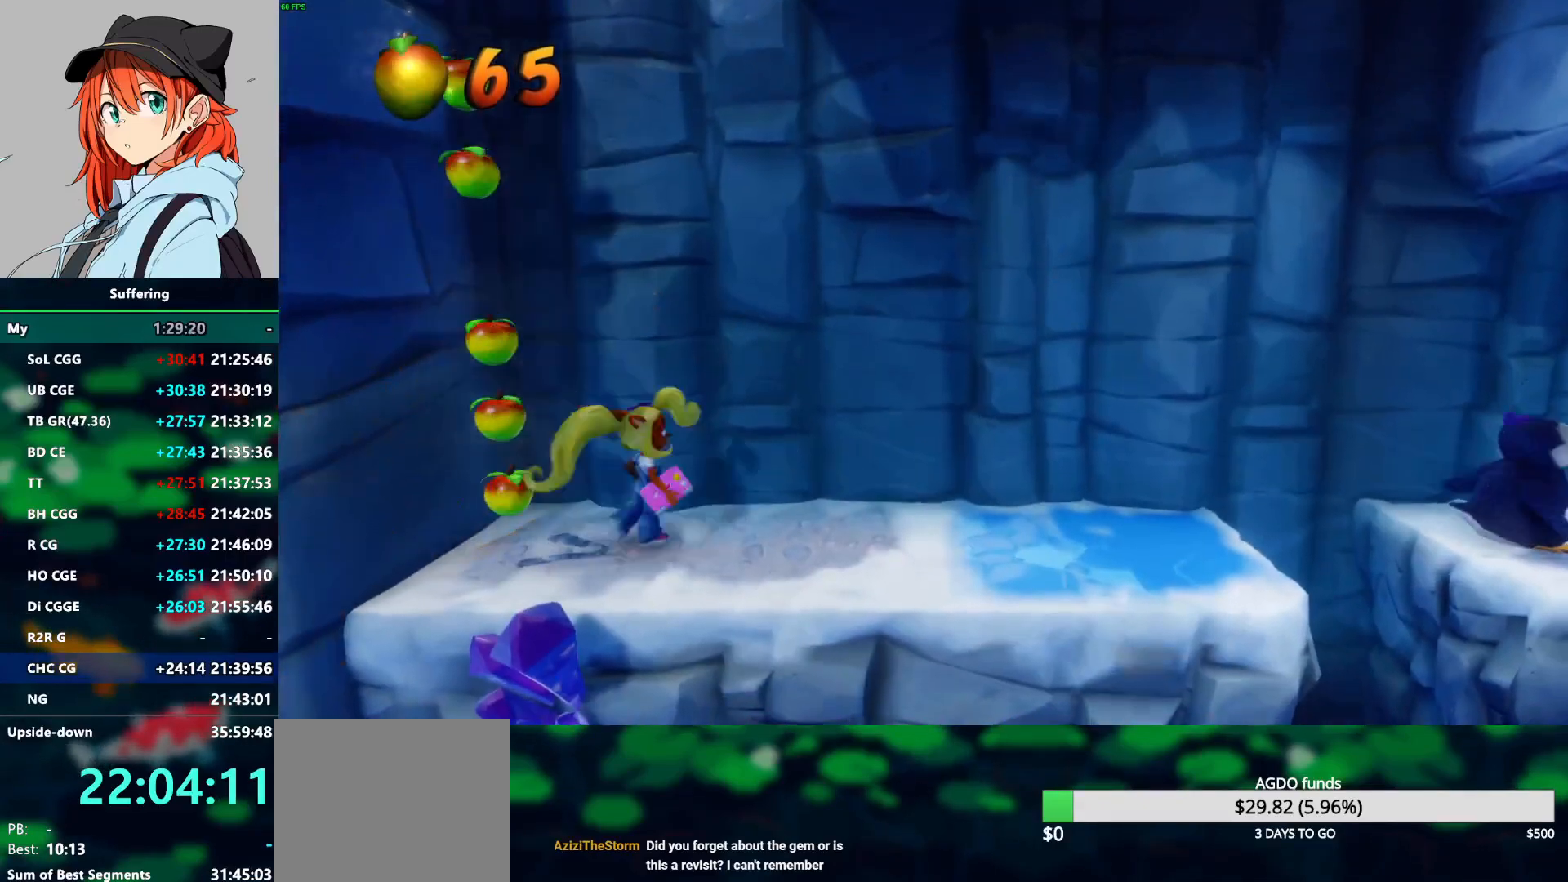
{"buttons": ["DPAD_RIGHT"], "left_stick": "center", "right_stick": "center", "events": [[183, "R1", "down"], [333, "R1", "up"]]}
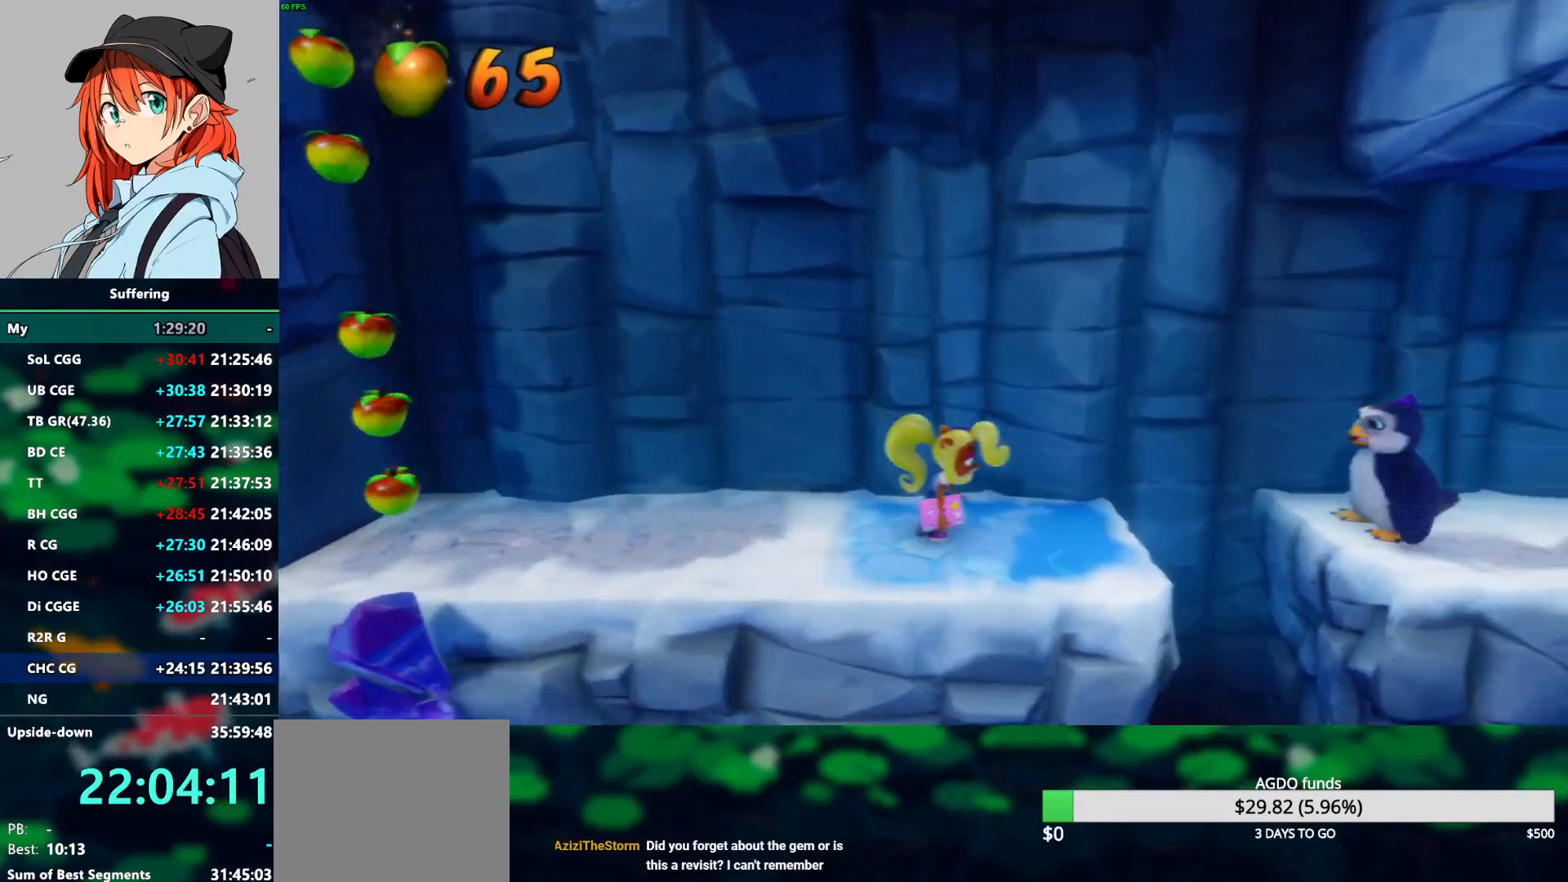
{"buttons": ["DPAD_RIGHT"], "left_stick": "center", "right_stick": "center", "events": [[150, "R1", "down"], [250, "CROSS", "down"], [450, "CROSS", "up"], [467, "R1", "up"]]}
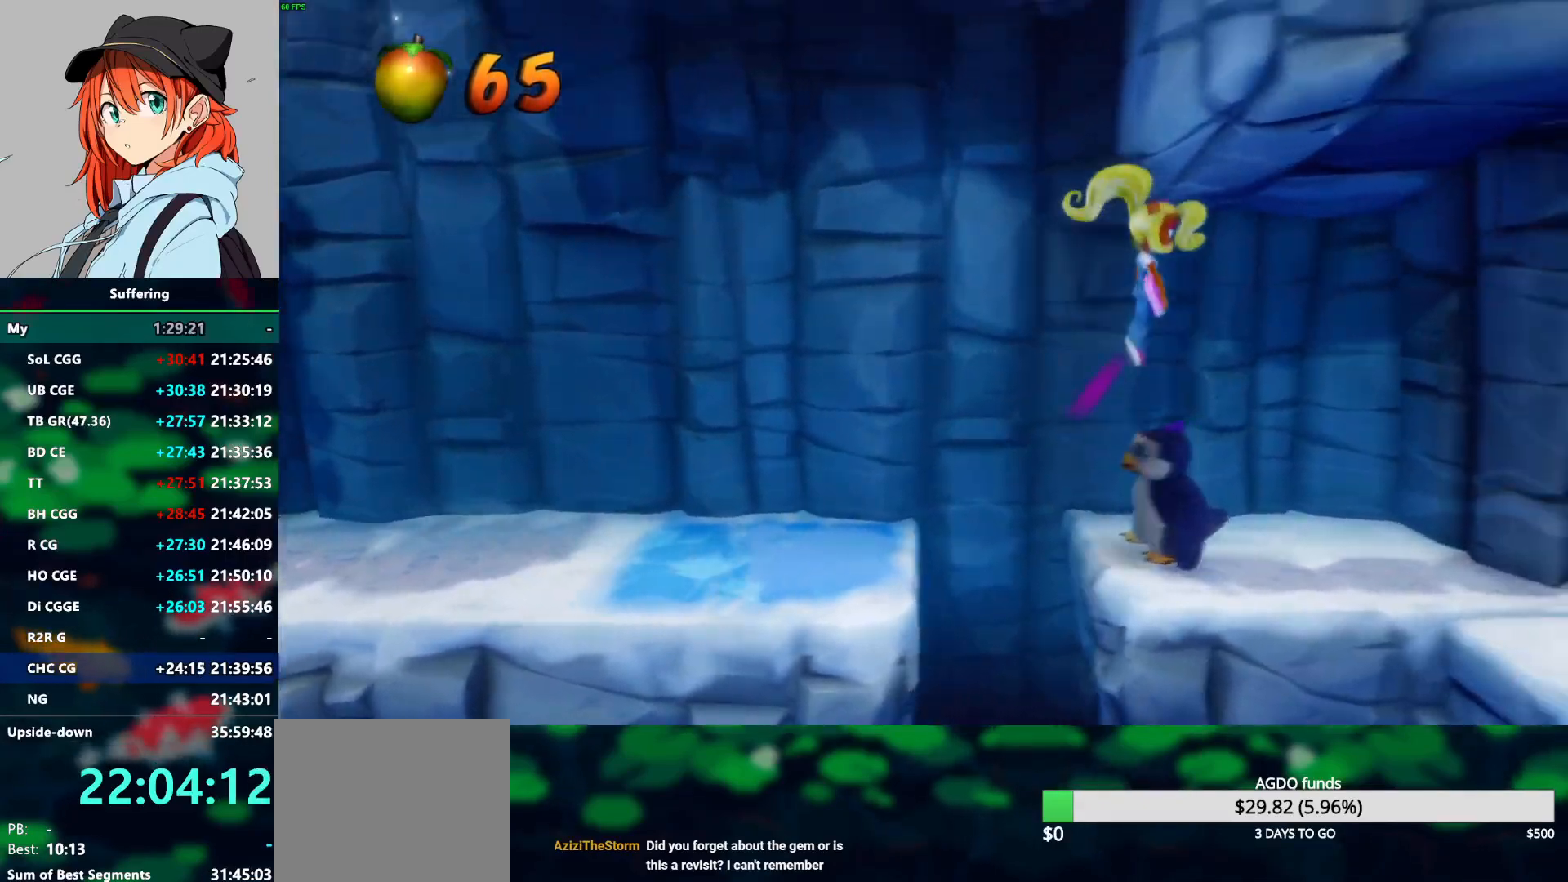
{"buttons": ["DPAD_RIGHT"], "left_stick": "center", "right_stick": "center", "events": [[33, "SQUARE", "down"], [183, "SQUARE", "up"]]}
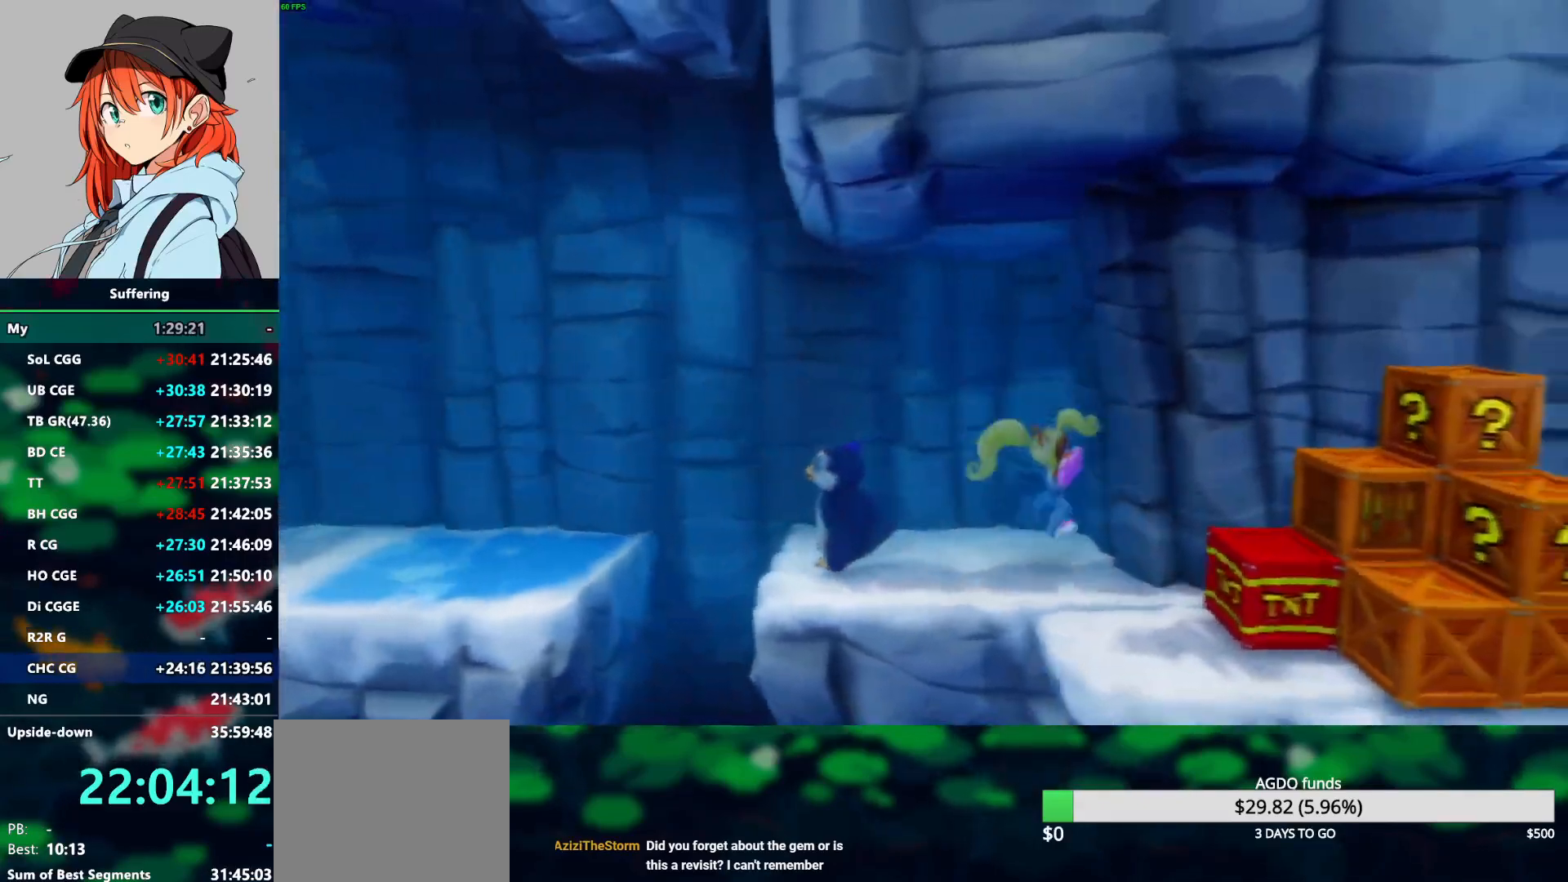
{"buttons": ["CROSS", "DPAD_RIGHT"], "left_stick": "center", "right_stick": "center", "events": [[250, "CROSS", "down"]]}
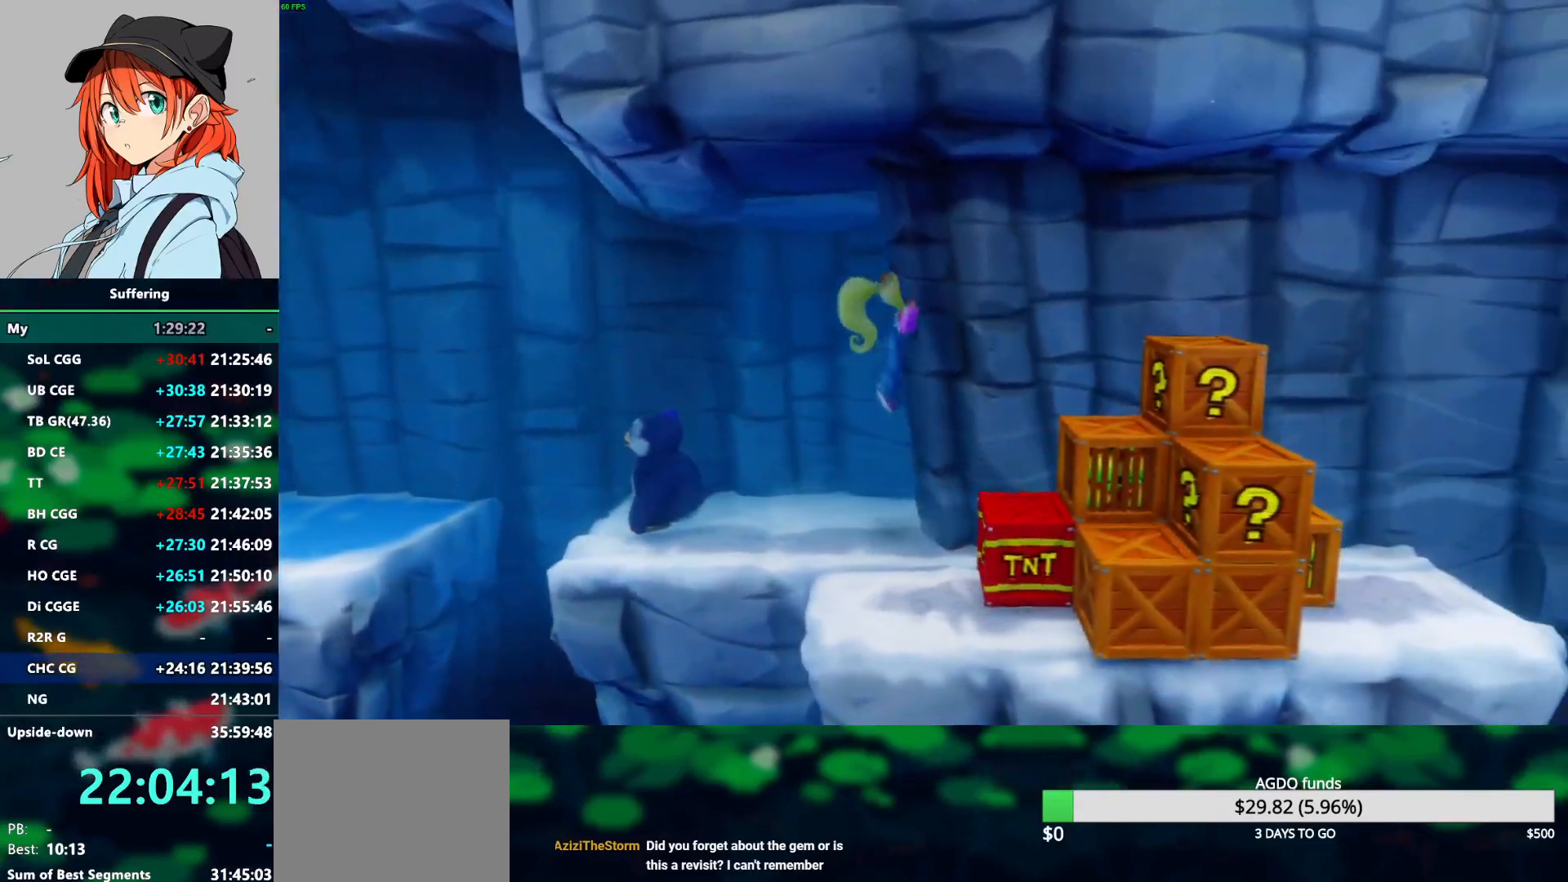
{"buttons": ["CROSS", "DPAD_RIGHT"], "left_stick": "center", "right_stick": "center", "events": [[17, "DPAD_DOWN", "down"], [83, "CROSS", "up"], [350, "DPAD_DOWN", "up"], [433, "CROSS", "down"]]}
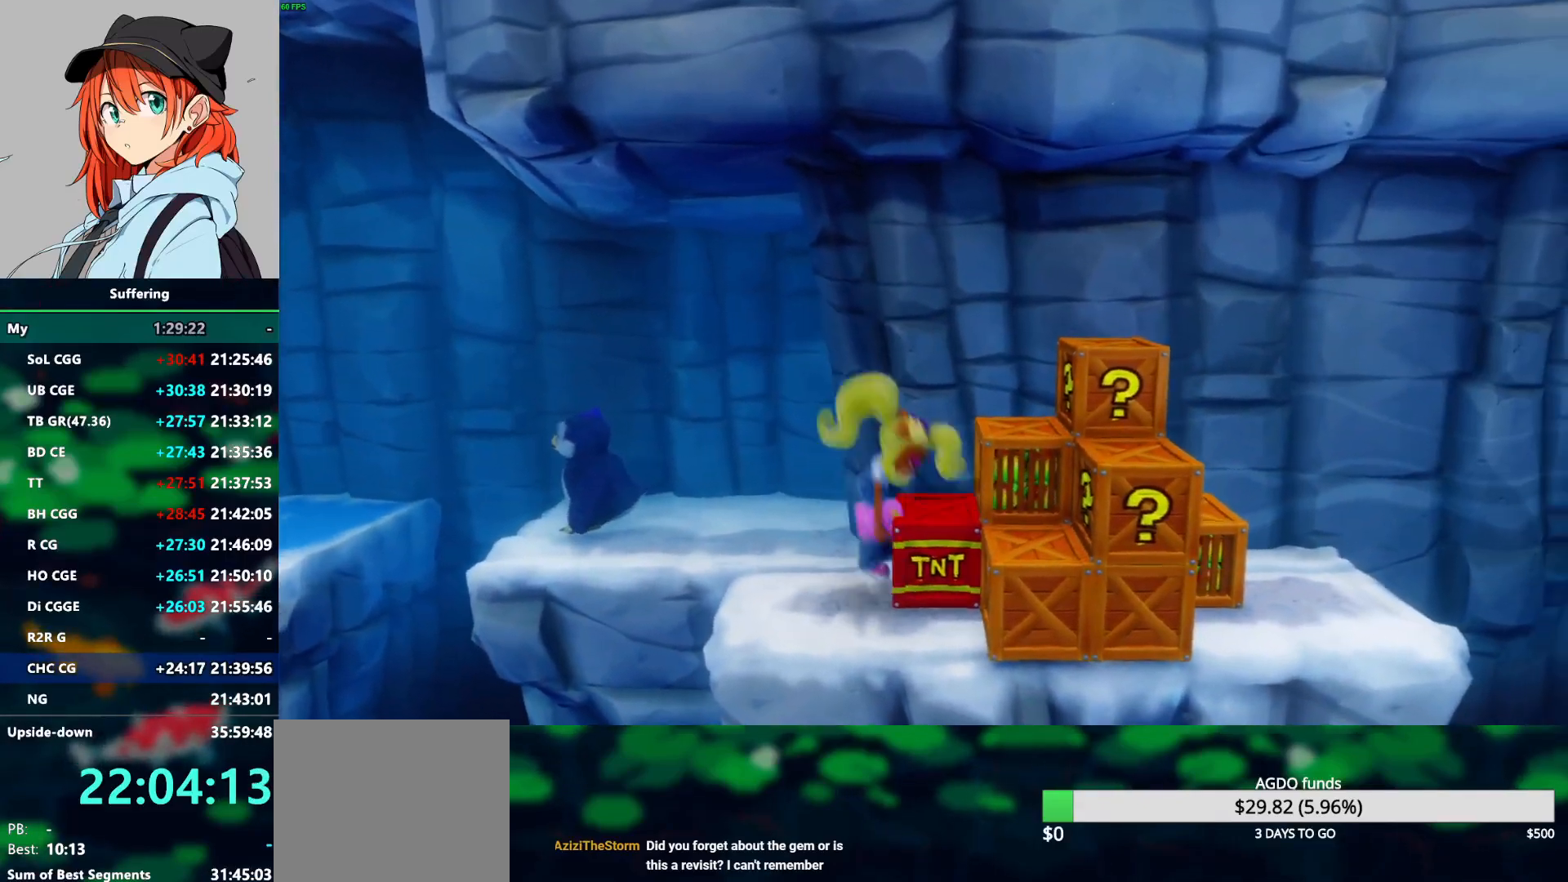
{"buttons": ["DPAD_RIGHT"], "left_stick": "center", "right_stick": "center", "events": [[83, "CROSS", "up"], [150, "DPAD_RIGHT", "up"], [467, "DPAD_RIGHT", "down"]]}
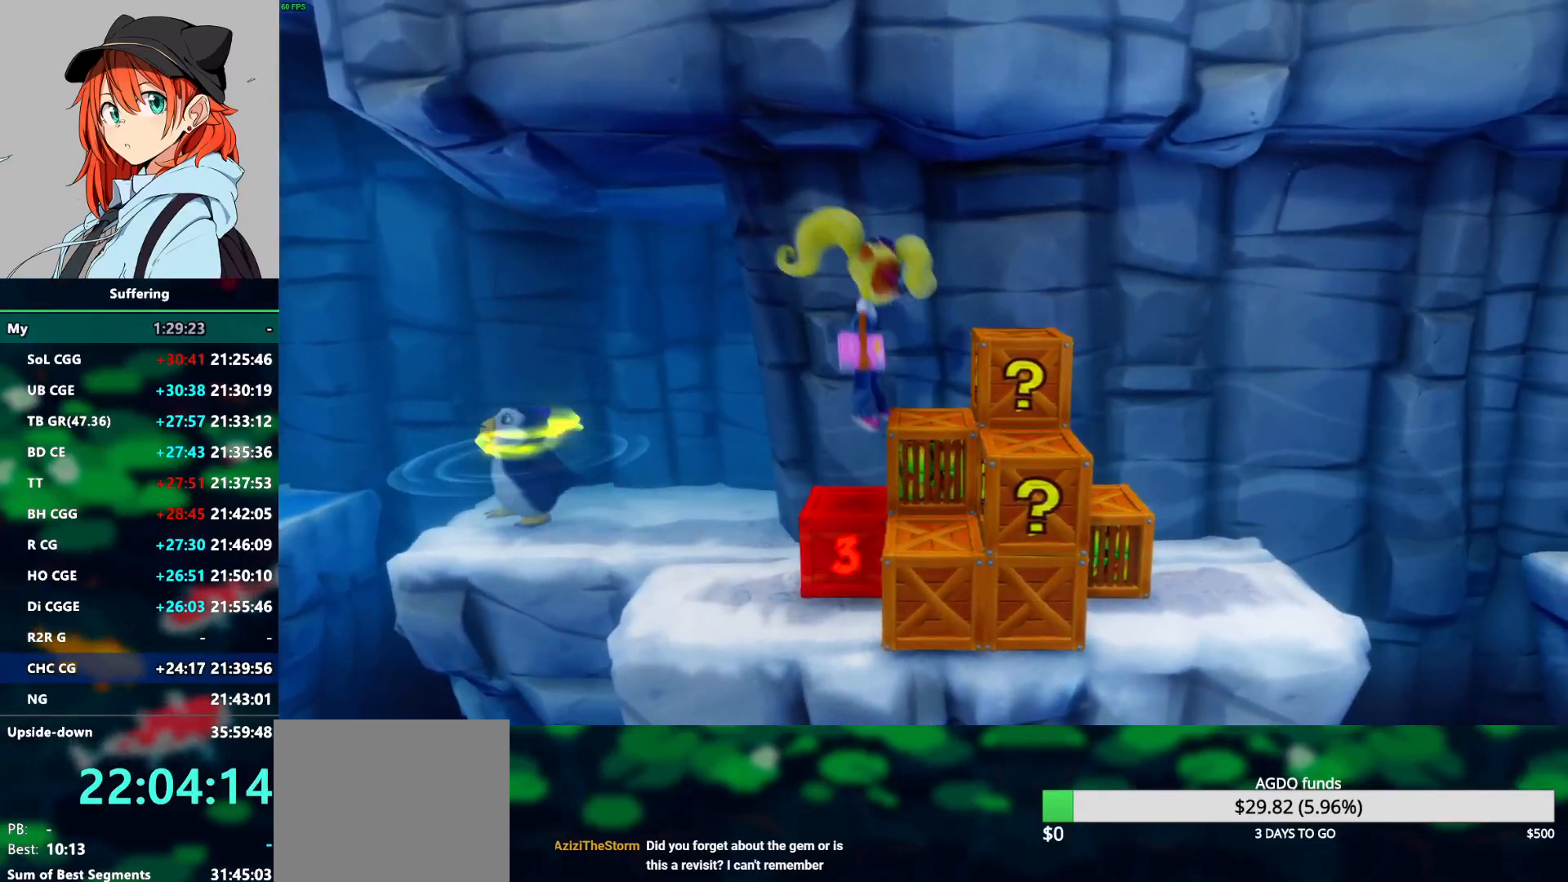
{"buttons": ["DPAD_UP", "DPAD_RIGHT"], "left_stick": "center", "right_stick": "center", "events": [[283, "SQUARE", "down"], [450, "SQUARE", "up"], [467, "DPAD_UP", "down"]]}
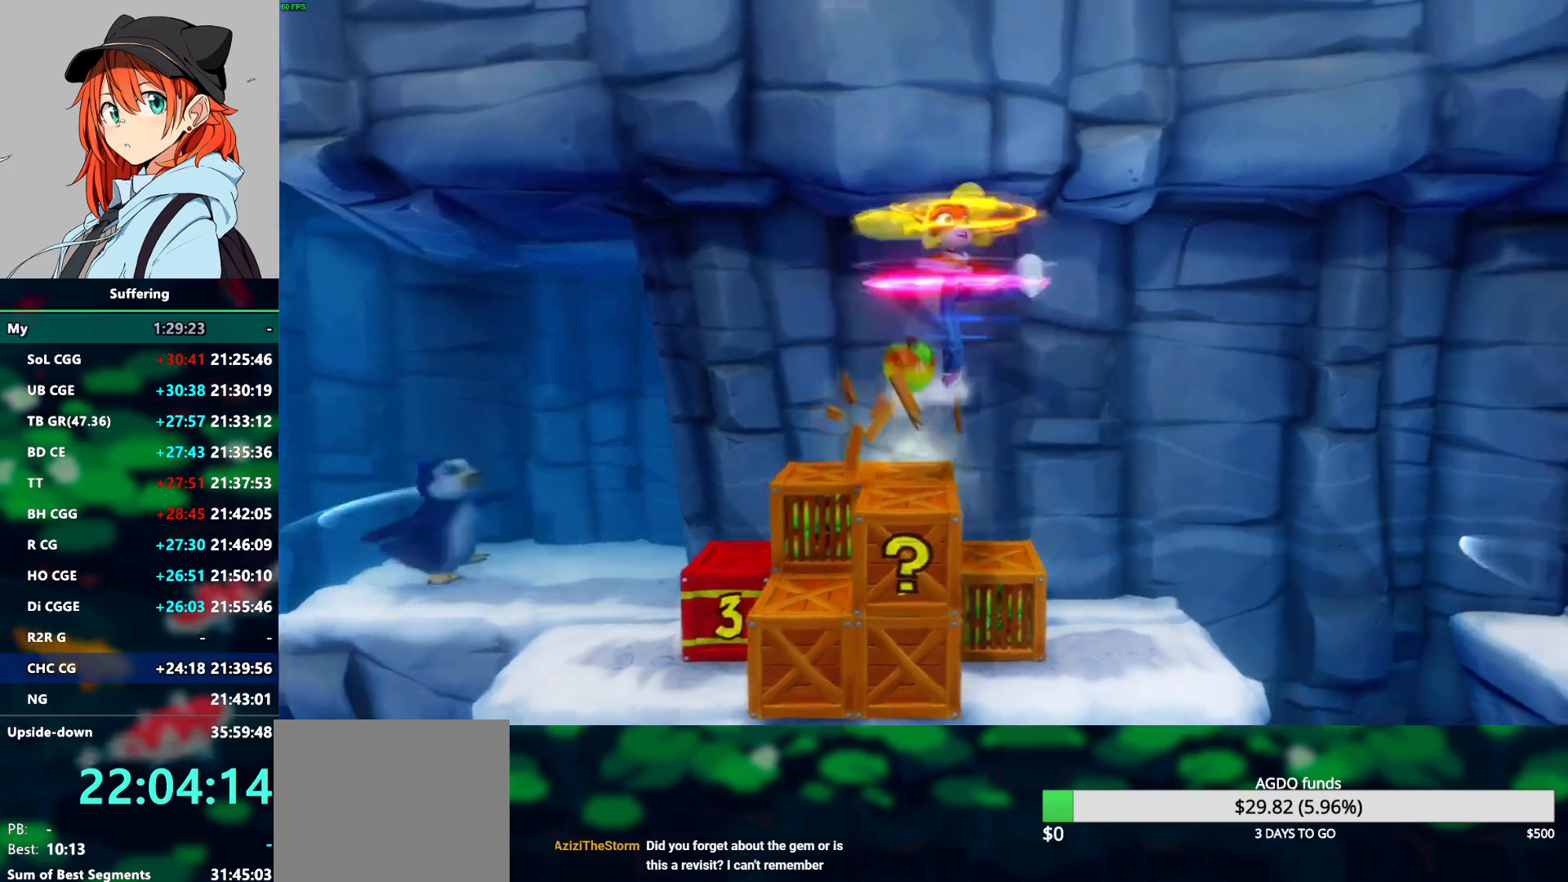
{"buttons": ["DPAD_LEFT"], "left_stick": "center", "right_stick": "center"}
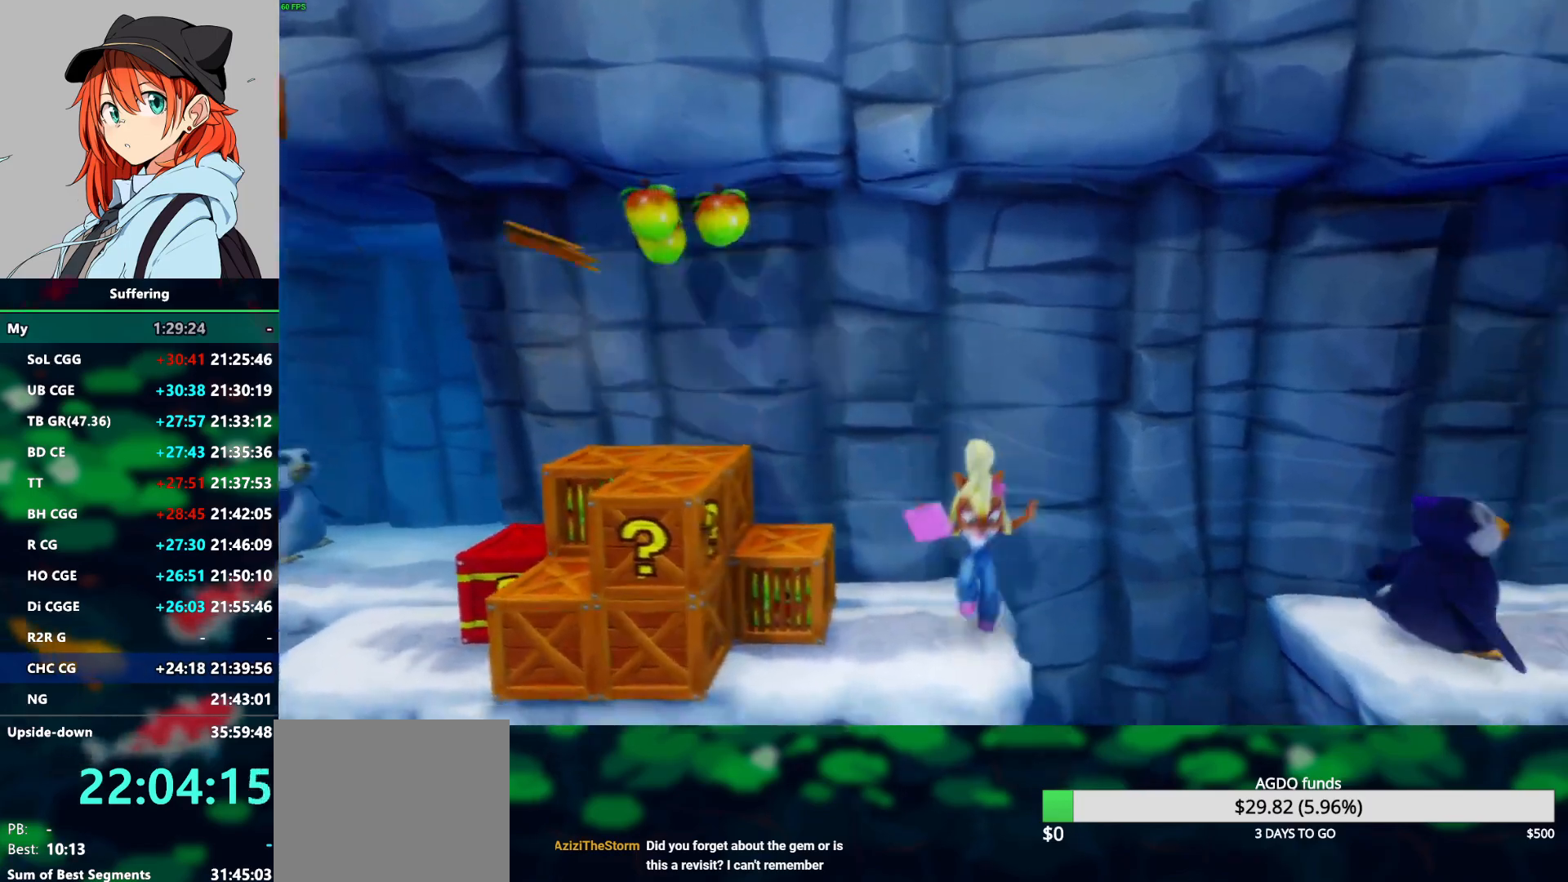
{"buttons": ["SQUARE", "DPAD_LEFT"], "left_stick": "center", "right_stick": "center", "events": [[200, "SQUARE", "down"]]}
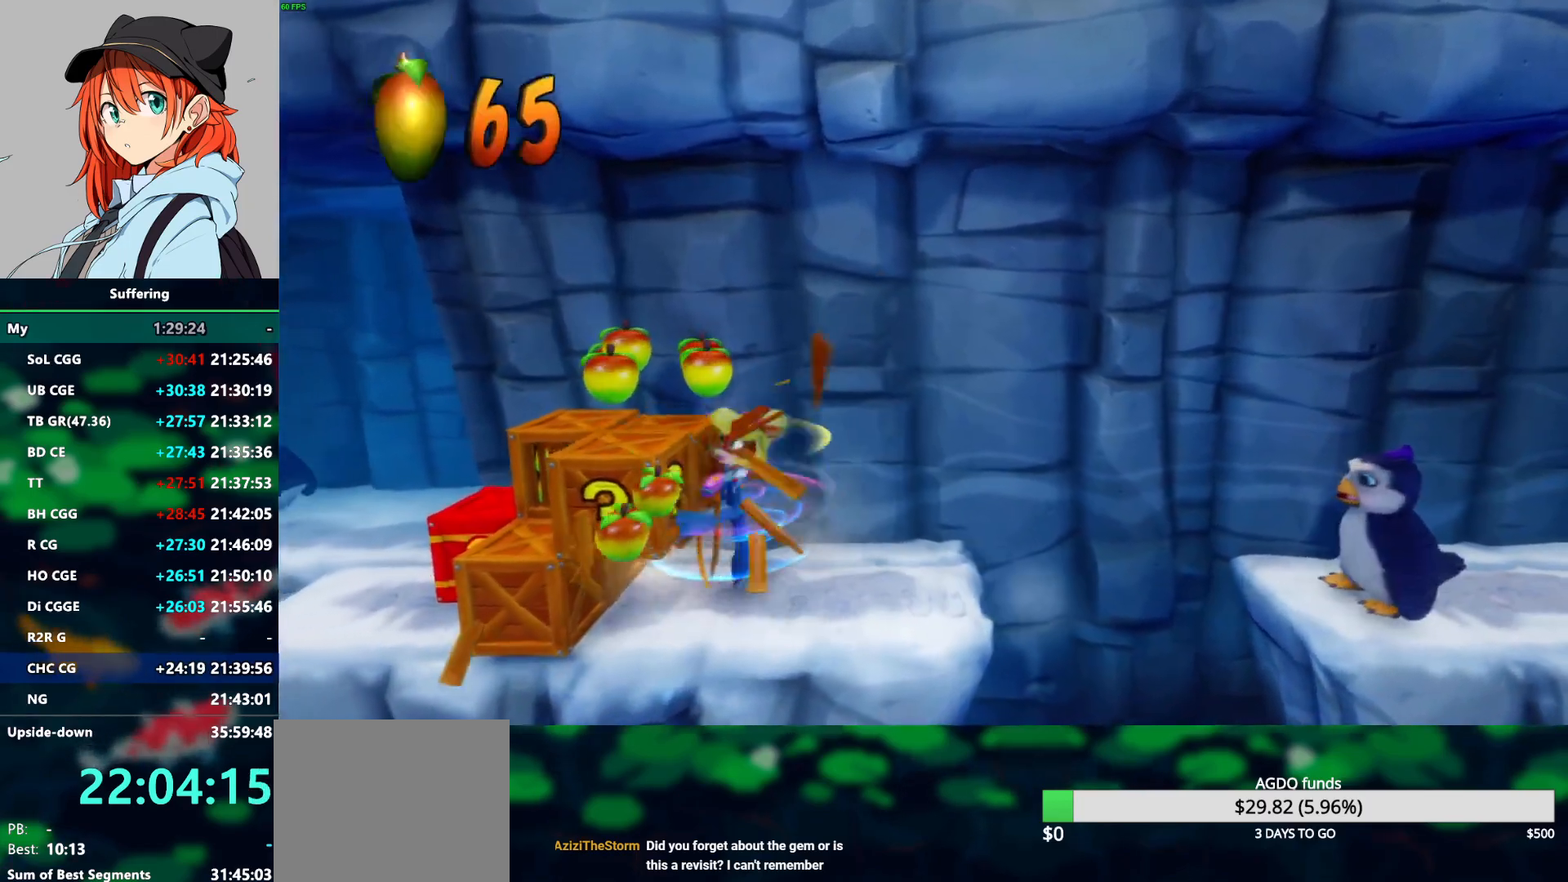
{"buttons": ["DPAD_DOWN", "DPAD_LEFT"], "left_stick": "center", "right_stick": "center"}
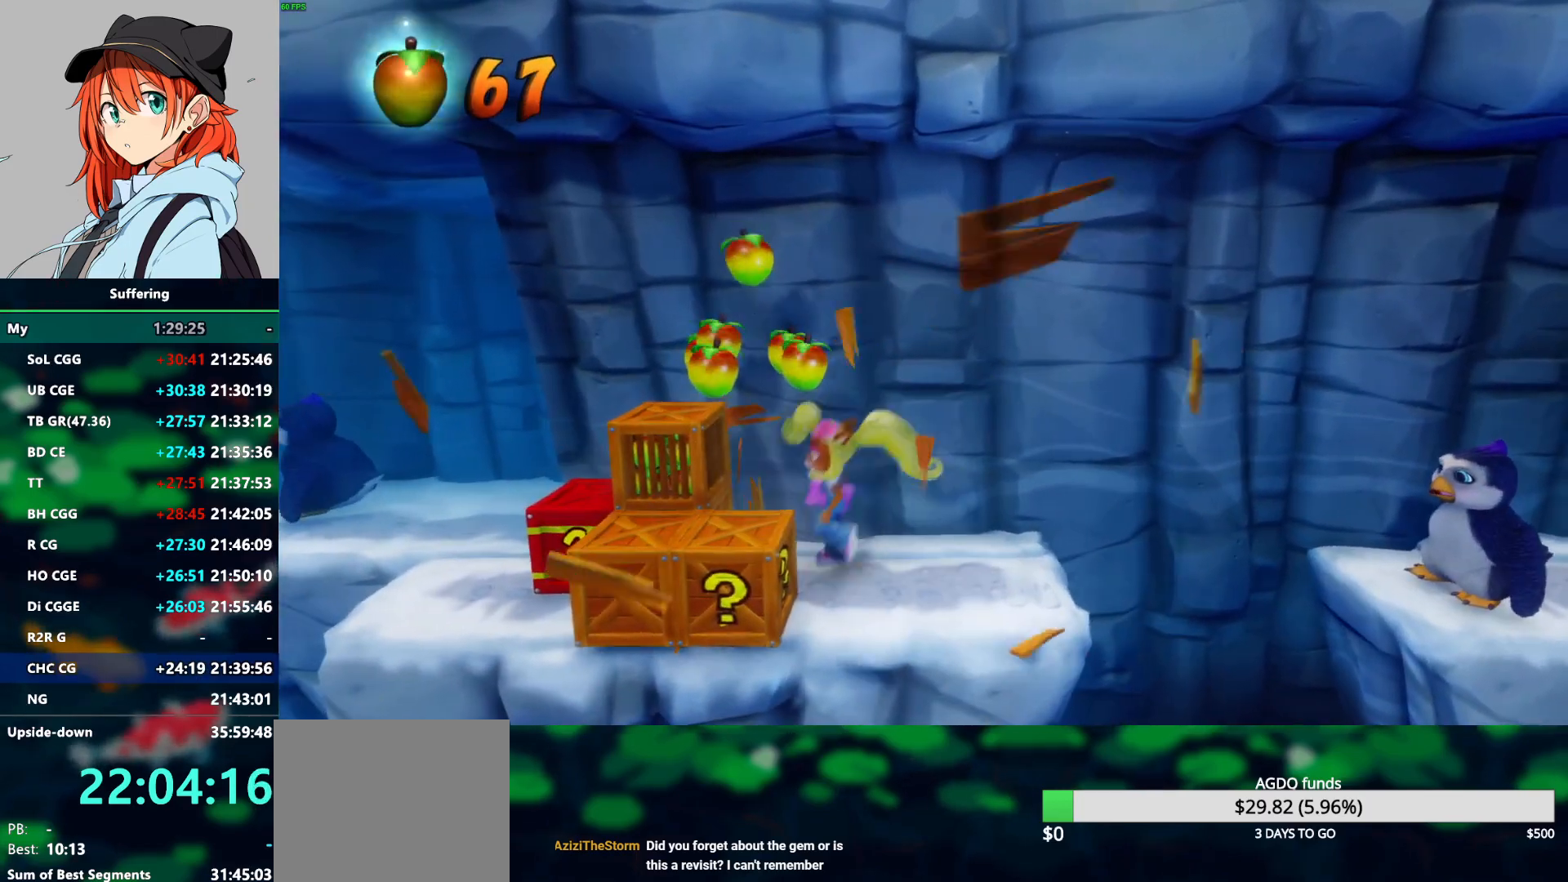
{"buttons": ["DPAD_UP", "DPAD_RIGHT"], "left_stick": "center", "right_stick": "center", "events": [[183, "SQUARE", "down"], [200, "DPAD_LEFT", "up"], [233, "DPAD_RIGHT", "down"], [250, "DPAD_DOWN", "up"], [283, "DPAD_UP", "down"], [300, "SQUARE", "up"]]}
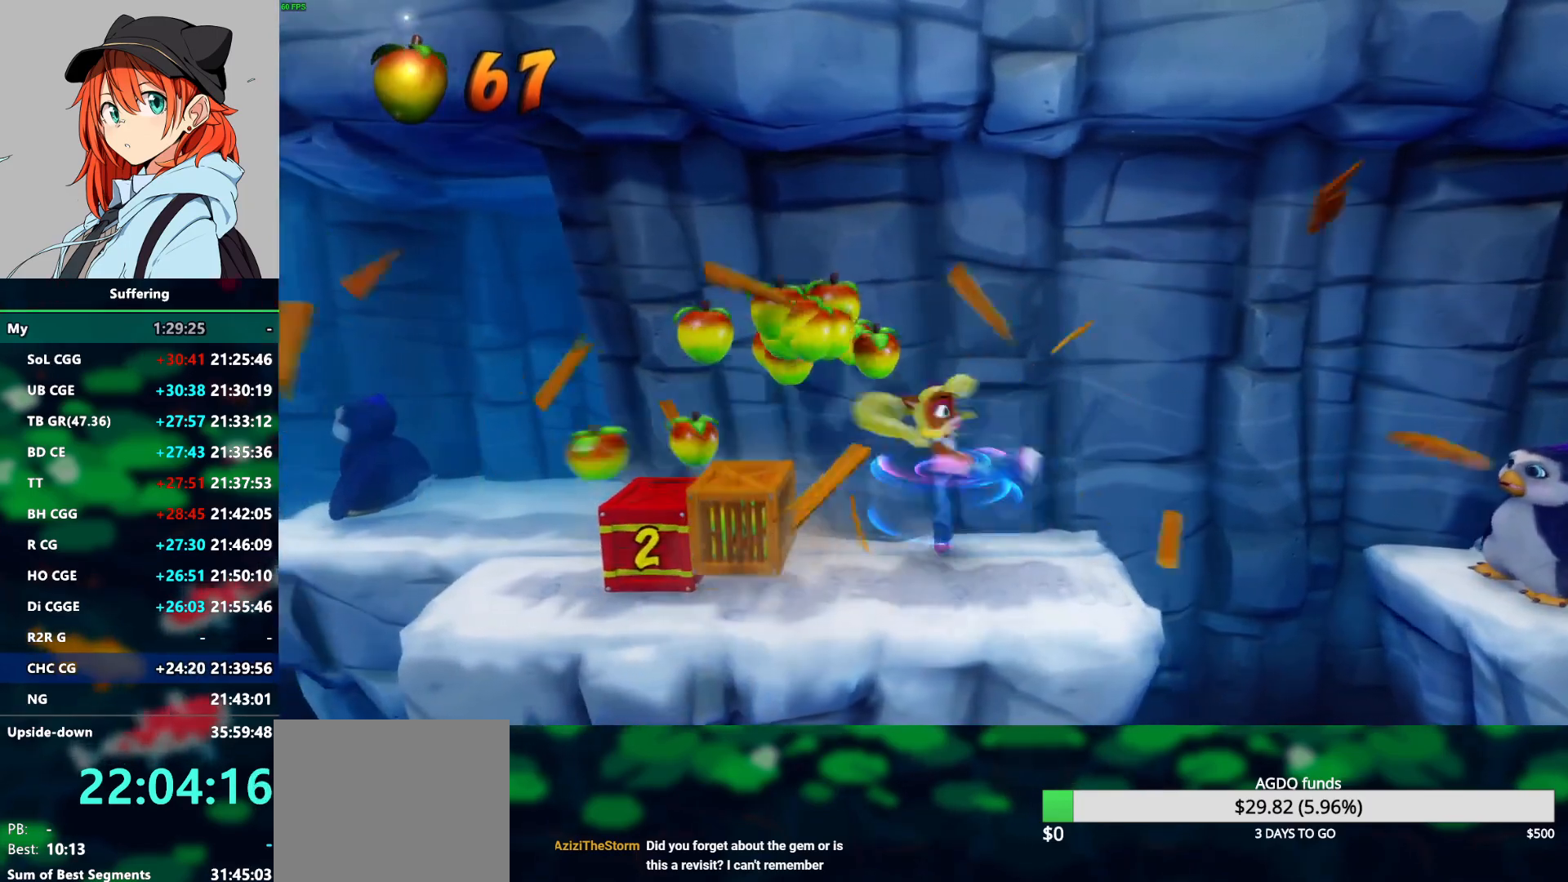
{"buttons": ["CROSS", "R1", "DPAD_RIGHT"], "left_stick": "center", "right_stick": "center", "events": [[100, "DPAD_UP", "up"], [300, "R1", "down"], [383, "CROSS", "down"]]}
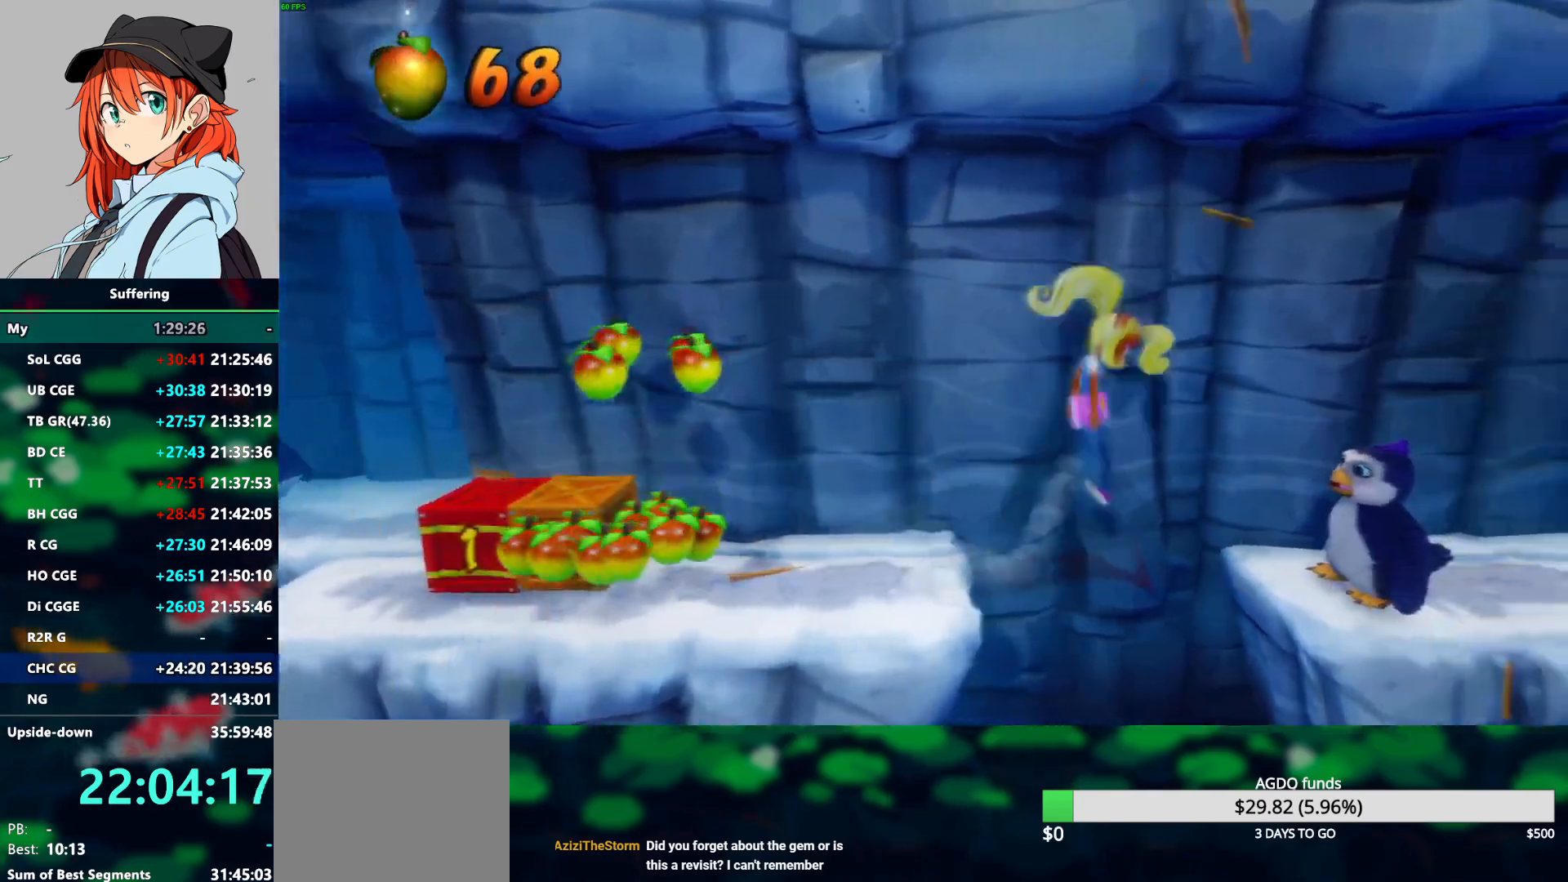
{"buttons": ["DPAD_RIGHT"], "left_stick": "center", "right_stick": "center", "events": [[167, "CROSS", "up"], [167, "R1", "up"], [183, "DPAD_DOWN", "down"], [250, "DPAD_DOWN", "up"]]}
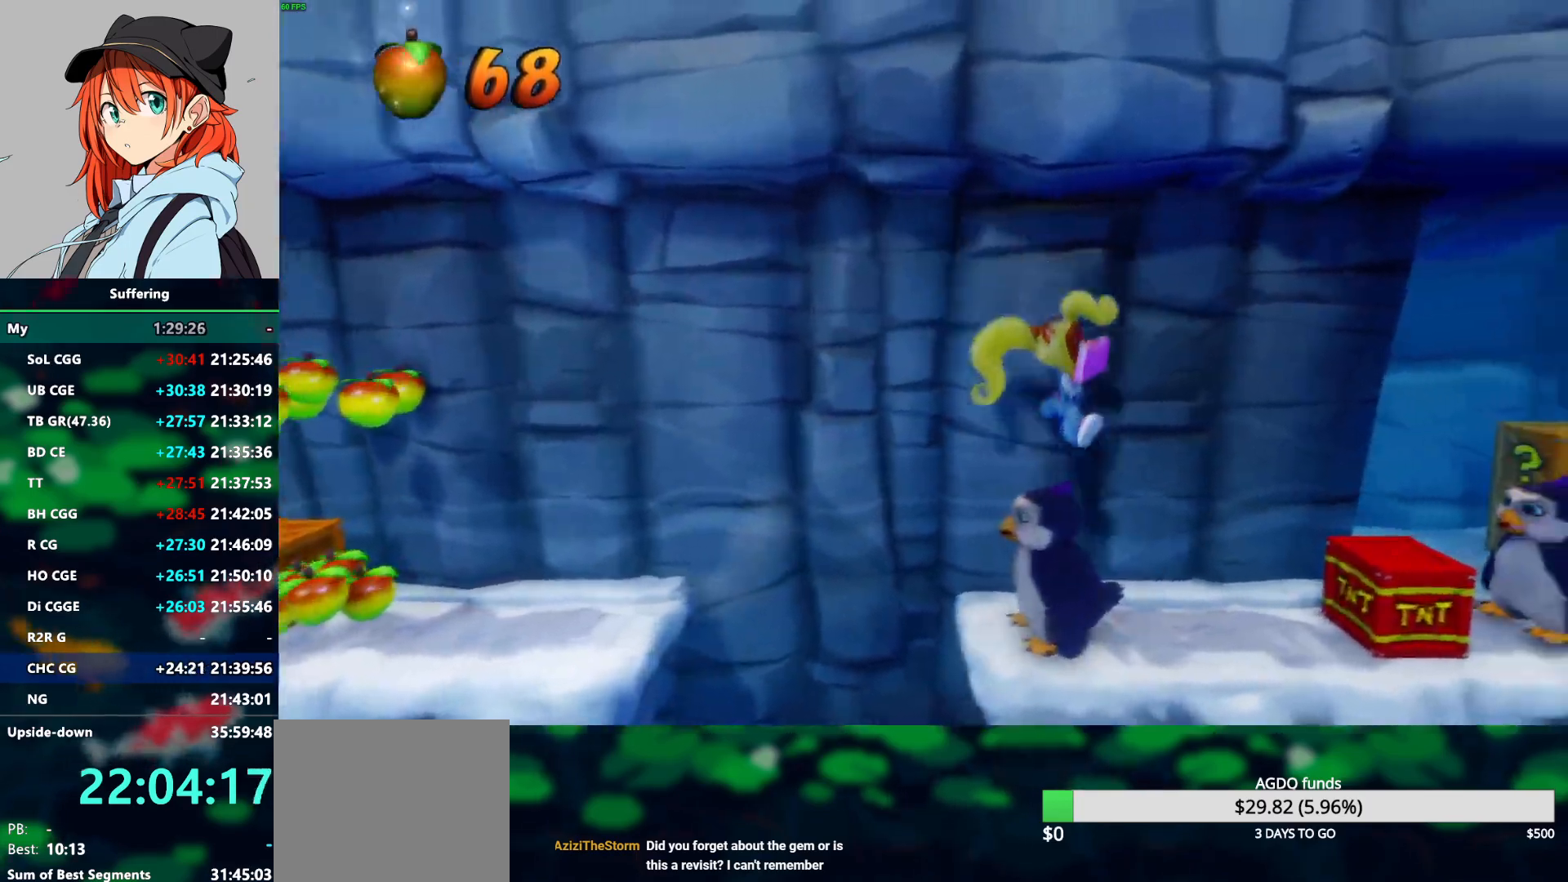
{"buttons": ["DPAD_RIGHT"], "left_stick": "center", "right_stick": "center", "events": []}
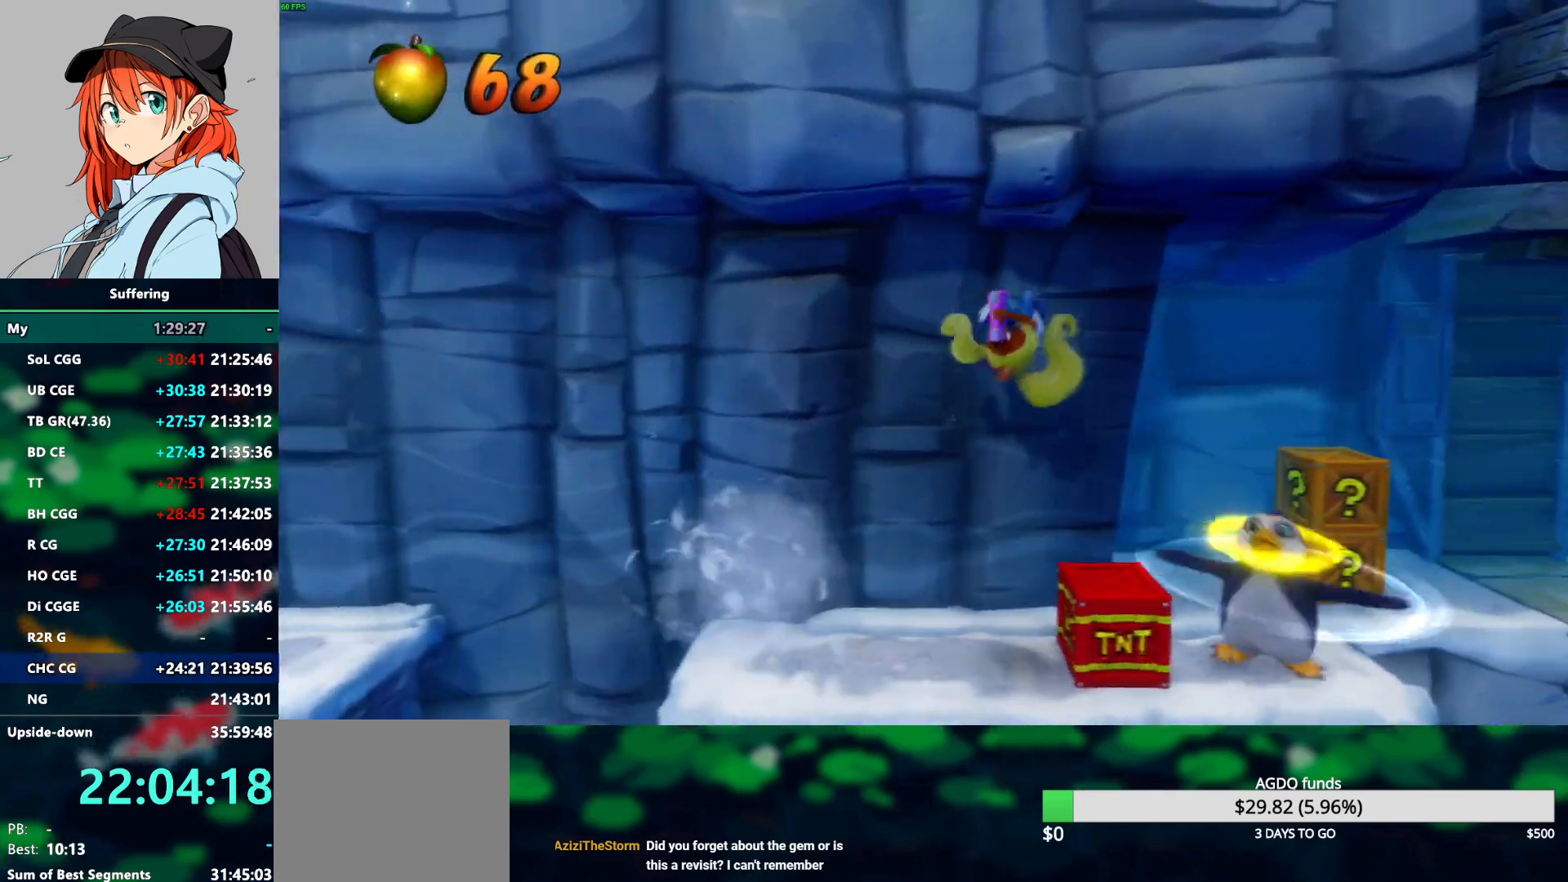
{"buttons": ["CROSS", "DPAD_RIGHT"], "left_stick": "center", "right_stick": "center", "events": [[167, "CROSS", "down"]]}
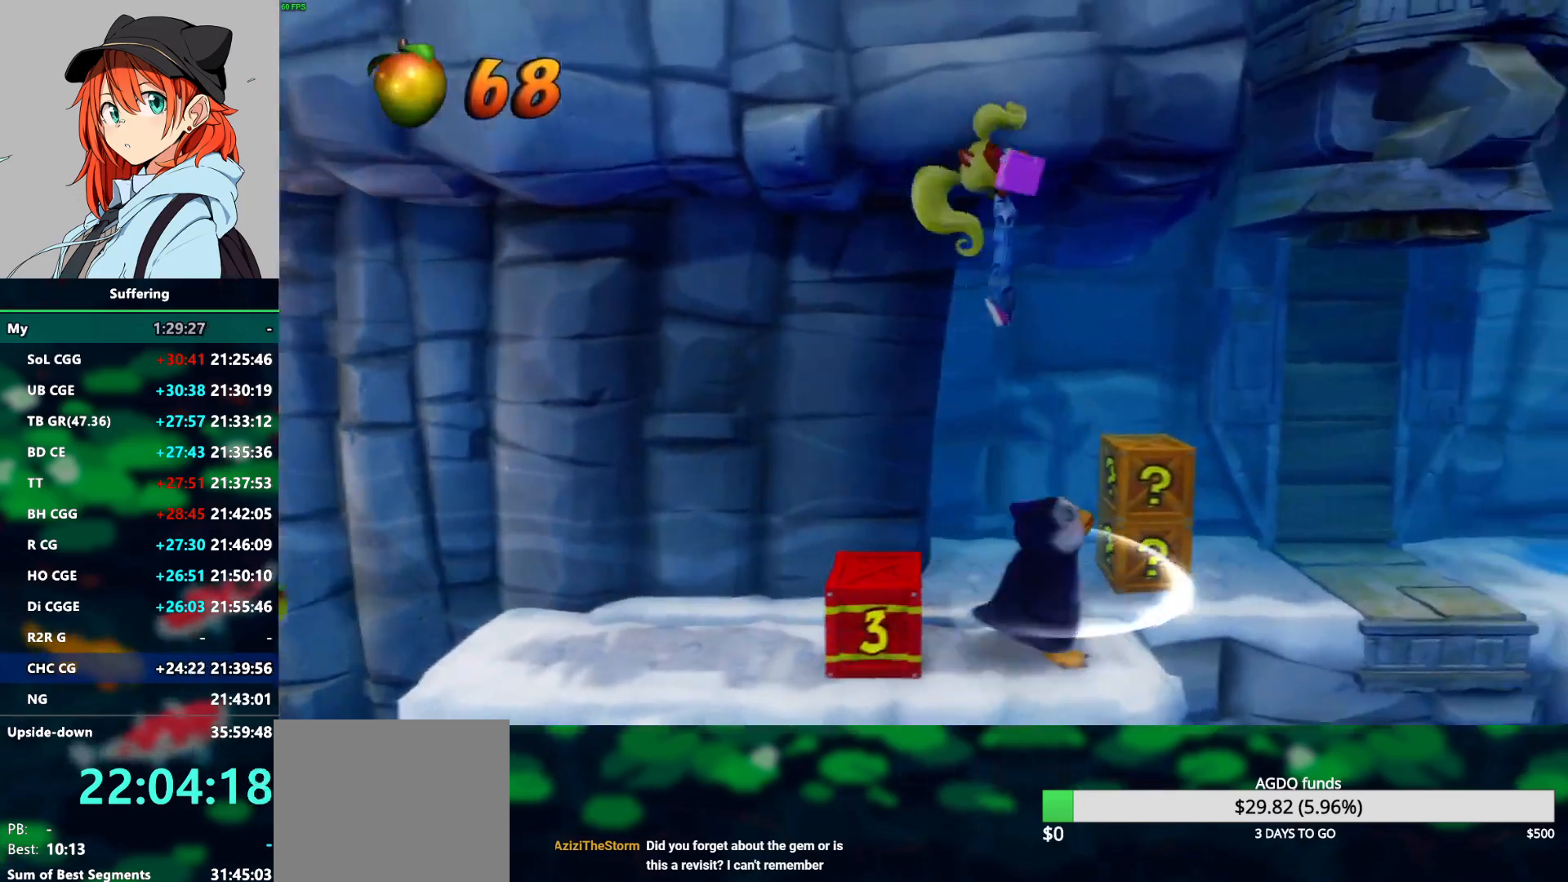
{"buttons": ["DPAD_RIGHT"], "left_stick": "center", "right_stick": "center", "events": [[33, "DPAD_UP", "down"], [200, "CROSS", "up"], [217, "DPAD_RIGHT", "up"], [383, "DPAD_RIGHT", "down"], [467, "DPAD_UP", "up"]]}
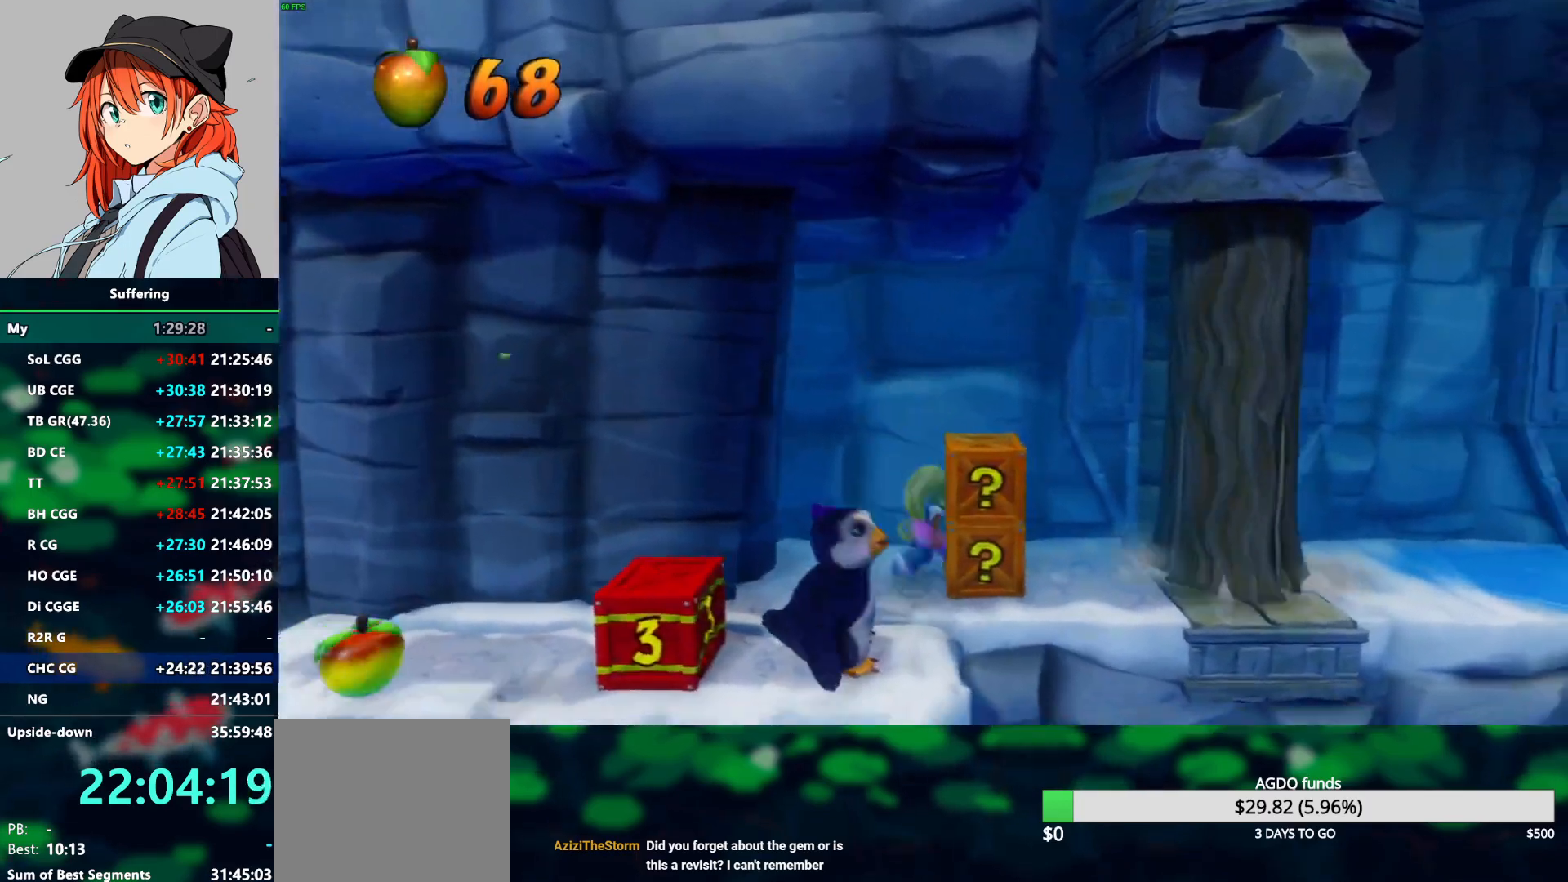
{"buttons": ["DPAD_RIGHT"], "left_stick": "center", "right_stick": "center", "events": [[100, "SQUARE", "down"], [183, "DPAD_DOWN", "down"], [300, "SQUARE", "up"], [317, "DPAD_DOWN", "up"]]}
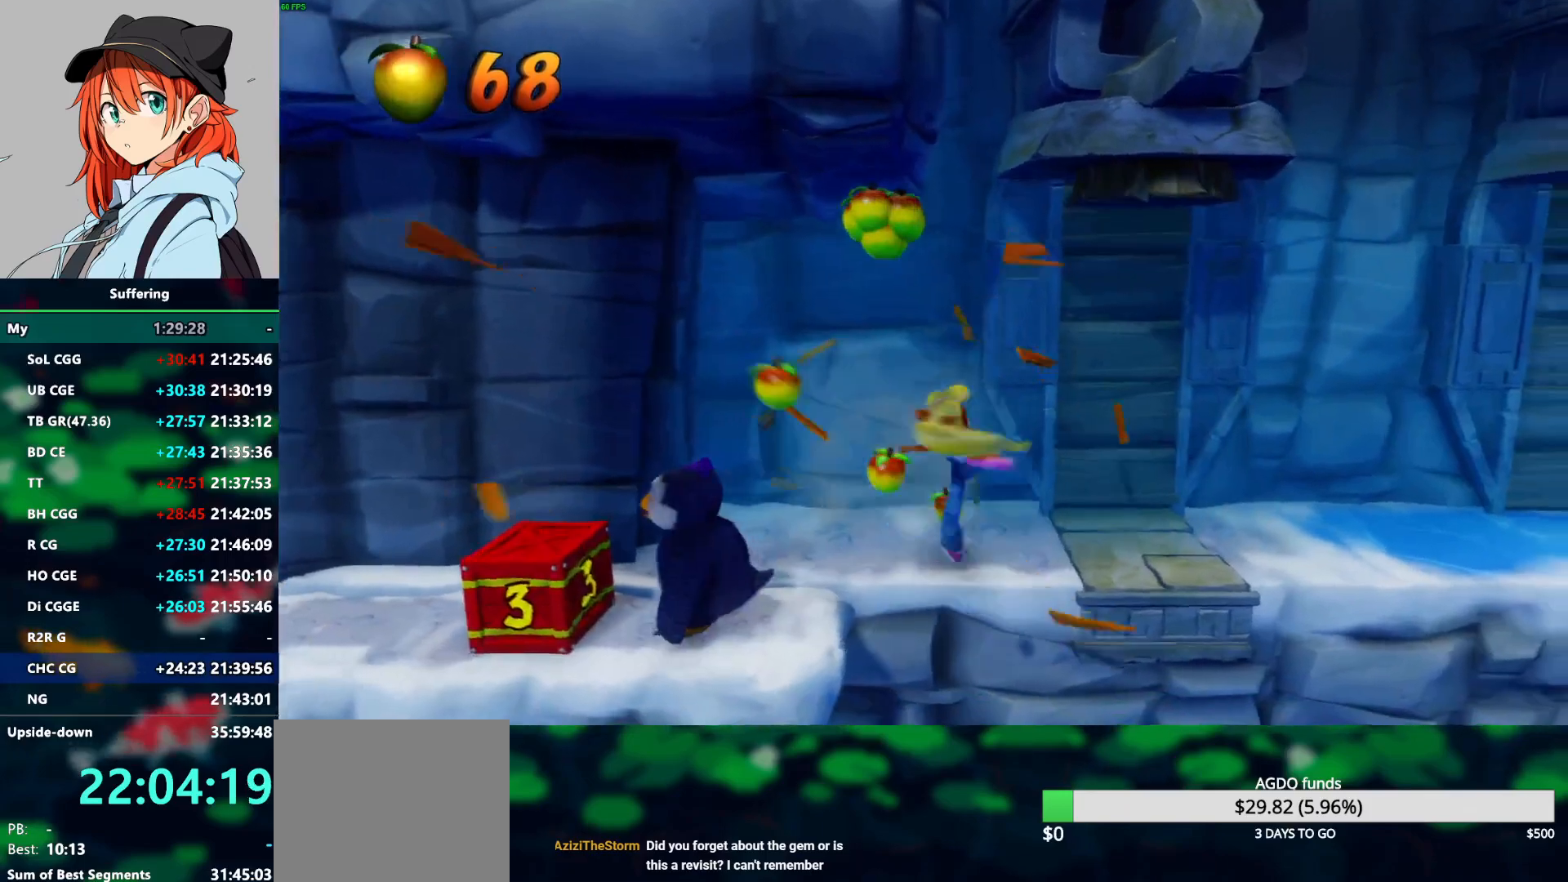
{"buttons": ["DPAD_RIGHT"], "left_stick": "center", "right_stick": "center", "events": [[183, "R1", "down"], [333, "R1", "up"]]}
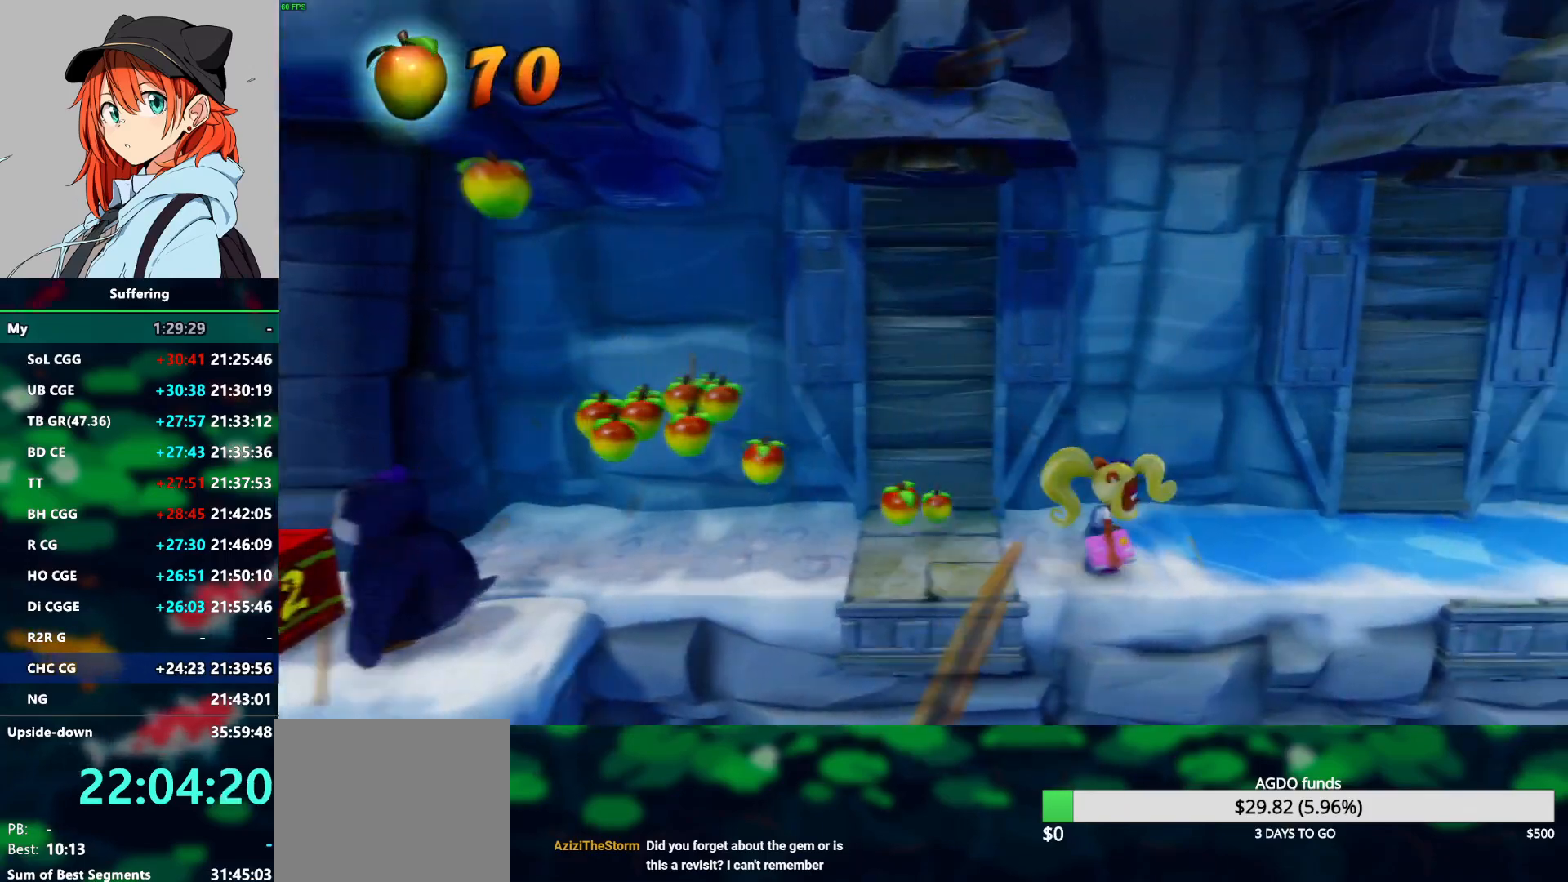
{"buttons": ["DPAD_RIGHT"], "left_stick": "center", "right_stick": "center", "events": [[133, "DPAD_RIGHT", "up"], [450, "DPAD_RIGHT", "down"]]}
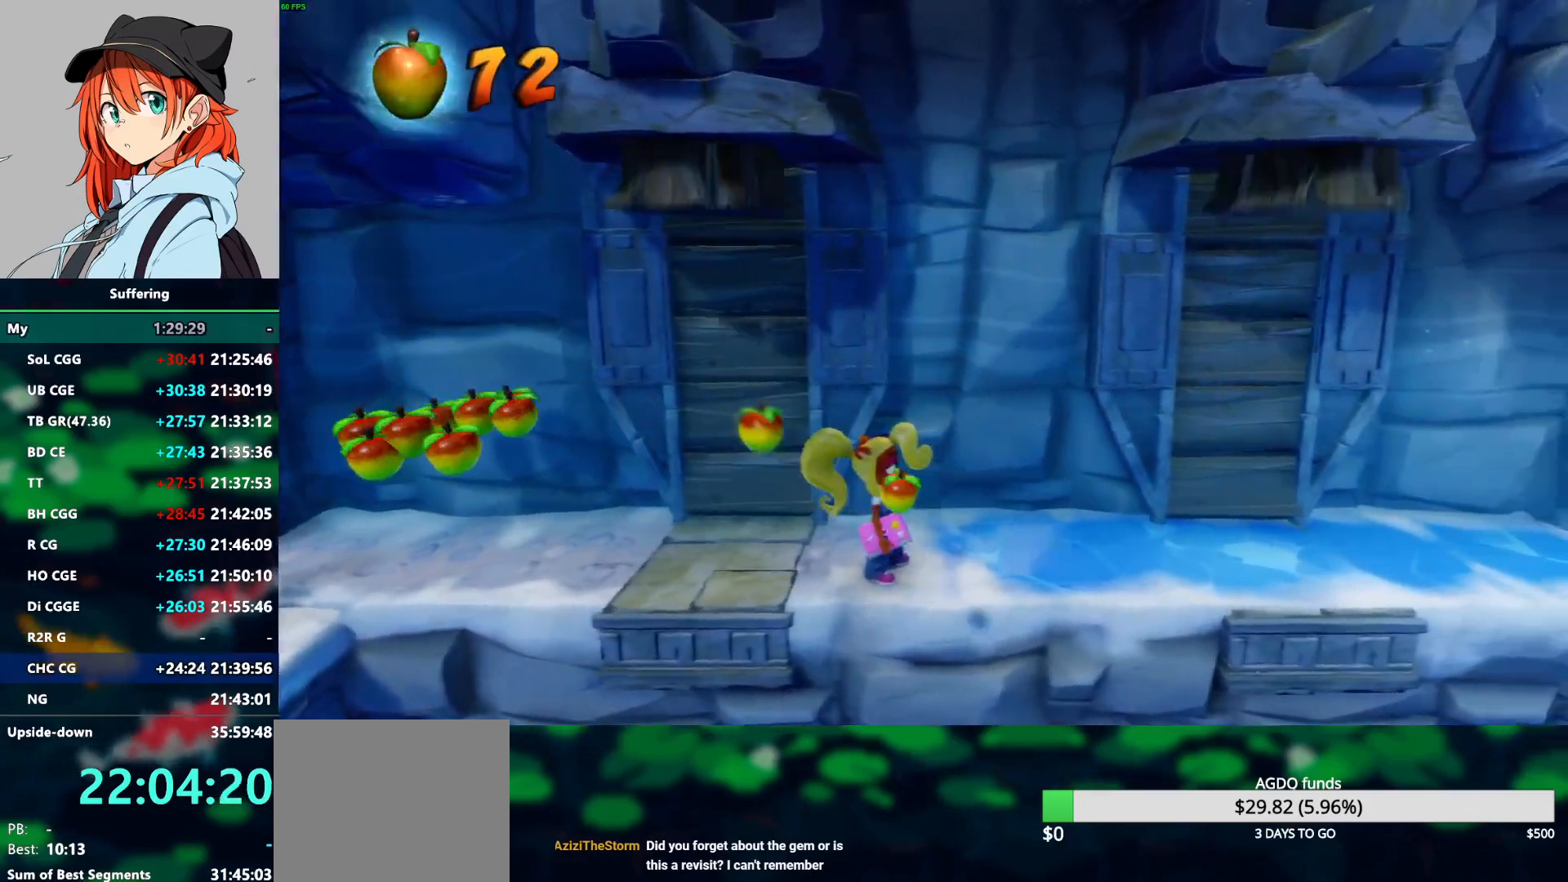
{"buttons": ["DPAD_RIGHT"], "left_stick": "center", "right_stick": "center", "events": []}
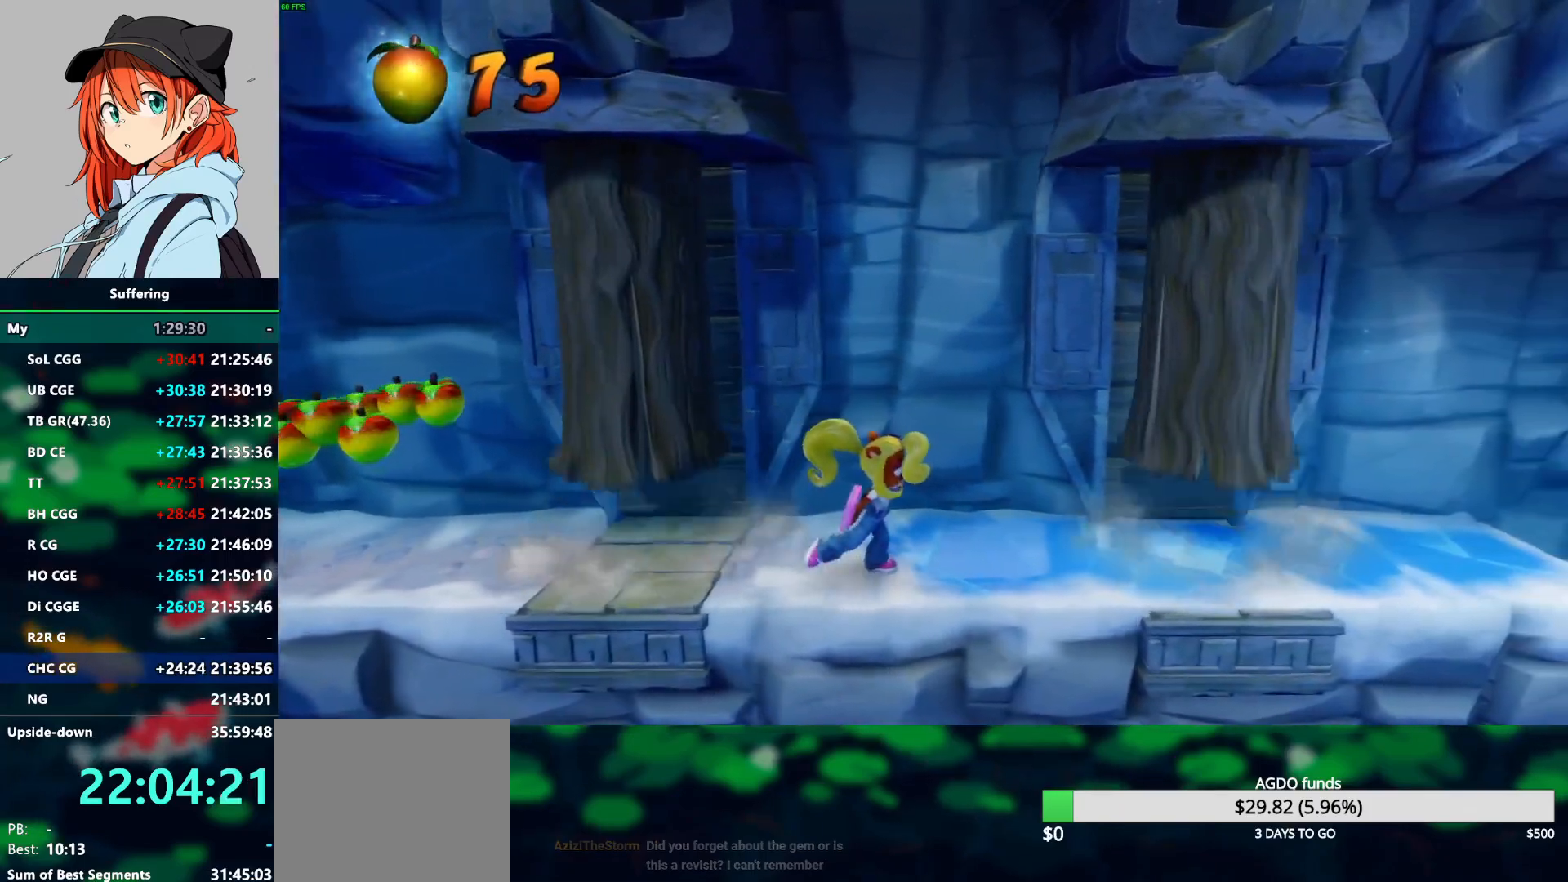
{"buttons": ["DPAD_RIGHT"], "left_stick": "center", "right_stick": "center", "events": [[33, "R1", "down"], [200, "R1", "up"]]}